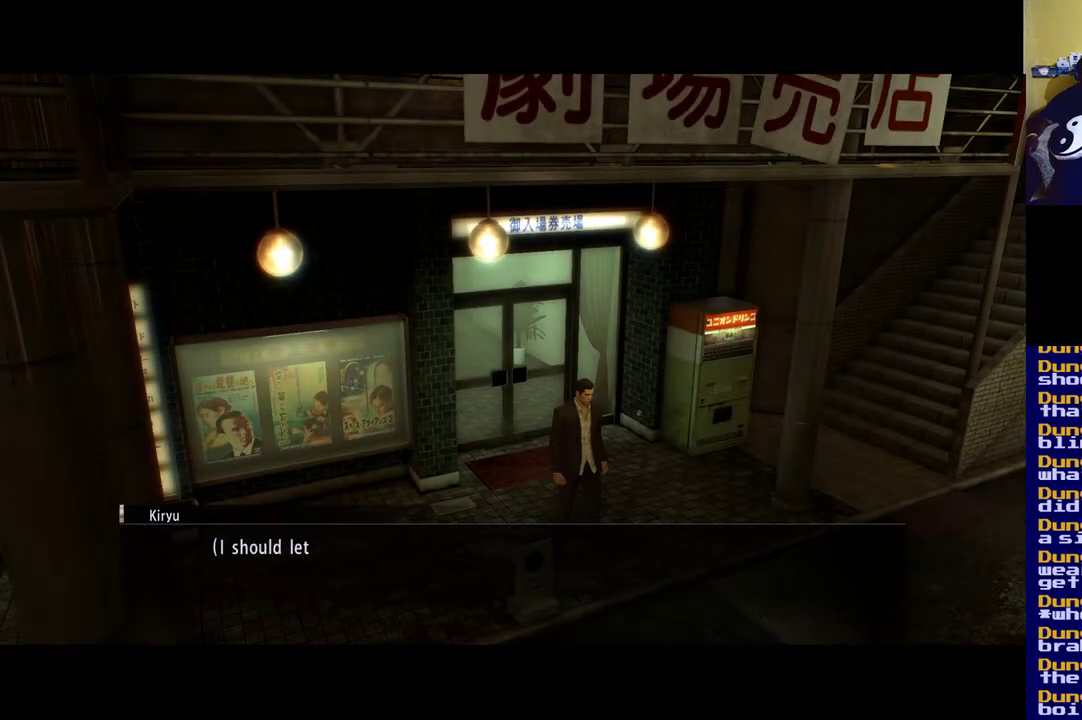
Gameplay with a controller (Xbox layout); each line is a JSON object with the inputs held at the frame after it. "events" lists button and stick changes between this image and that frame as [ms after this image, input, new state], when the widget could be followed in between.
{"buttons": [], "left_stick": "center", "right_stick": "center", "events": [[150, "A", "down"], [350, "A", "up"]]}
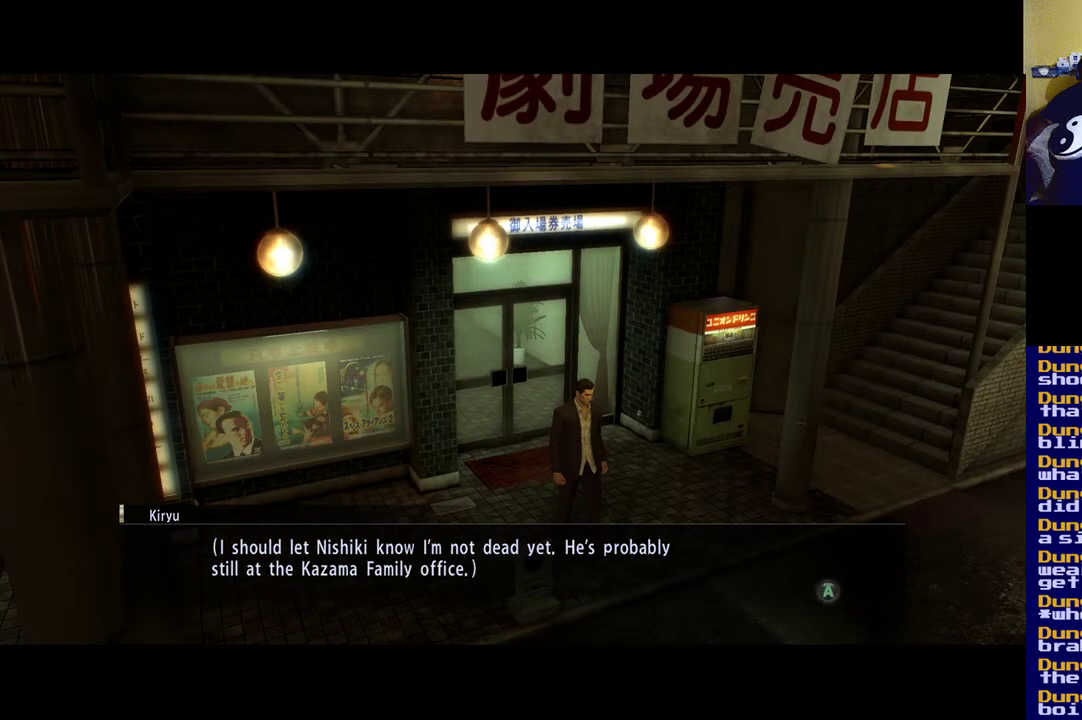
{"buttons": [], "left_stick": "center", "right_stick": "center", "events": []}
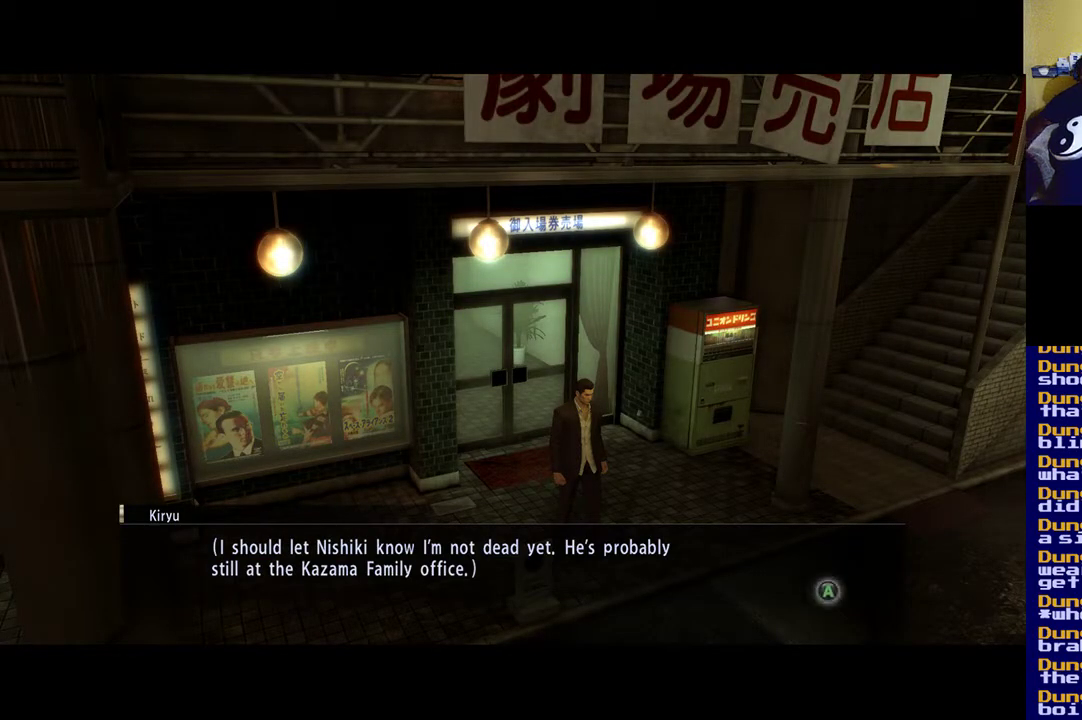
{"buttons": [], "left_stick": "center", "right_stick": "center", "events": []}
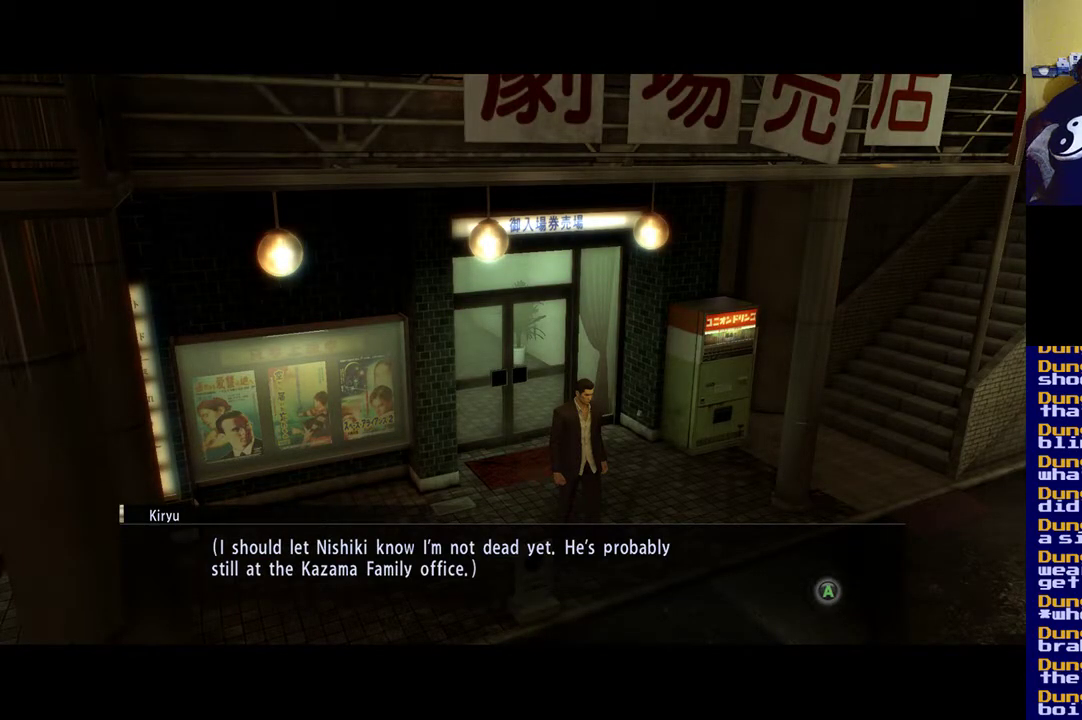
{"buttons": [], "left_stick": "center", "right_stick": "center", "events": []}
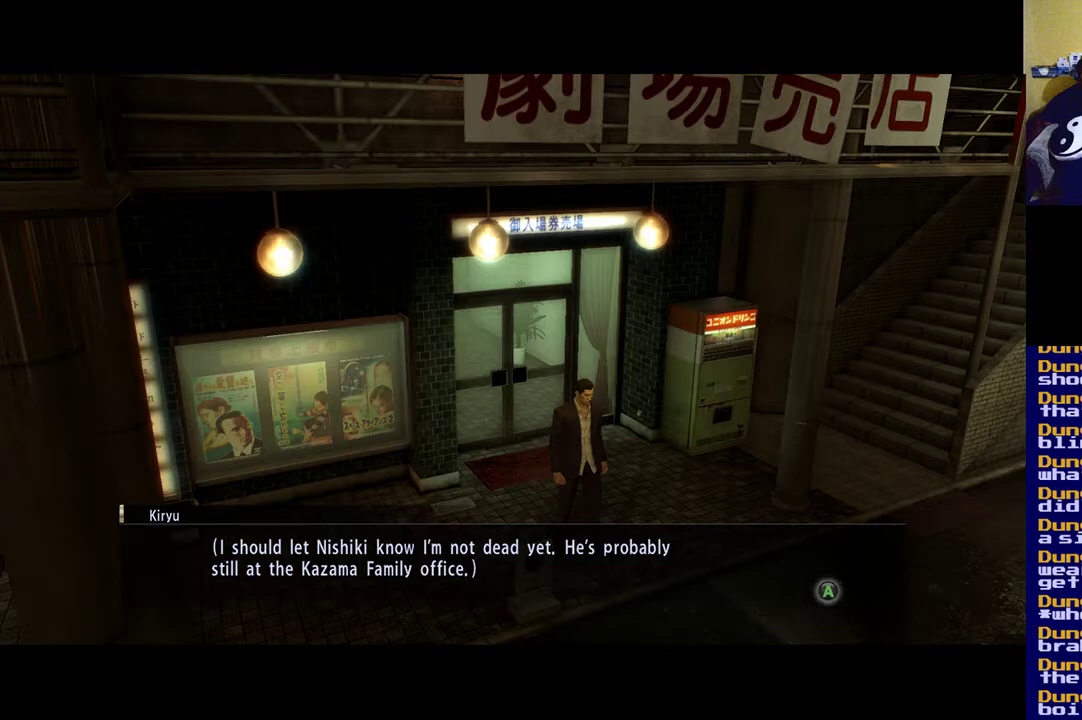
{"buttons": [], "left_stick": "center", "right_stick": "center", "events": []}
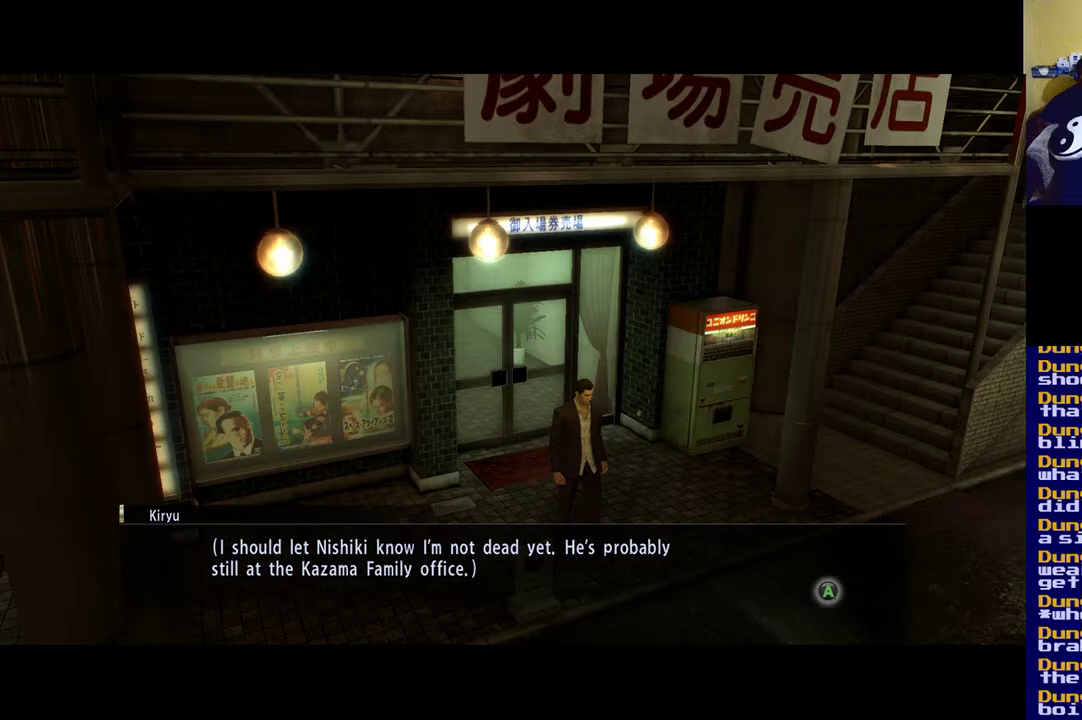
{"buttons": [], "left_stick": "center", "right_stick": "center", "events": []}
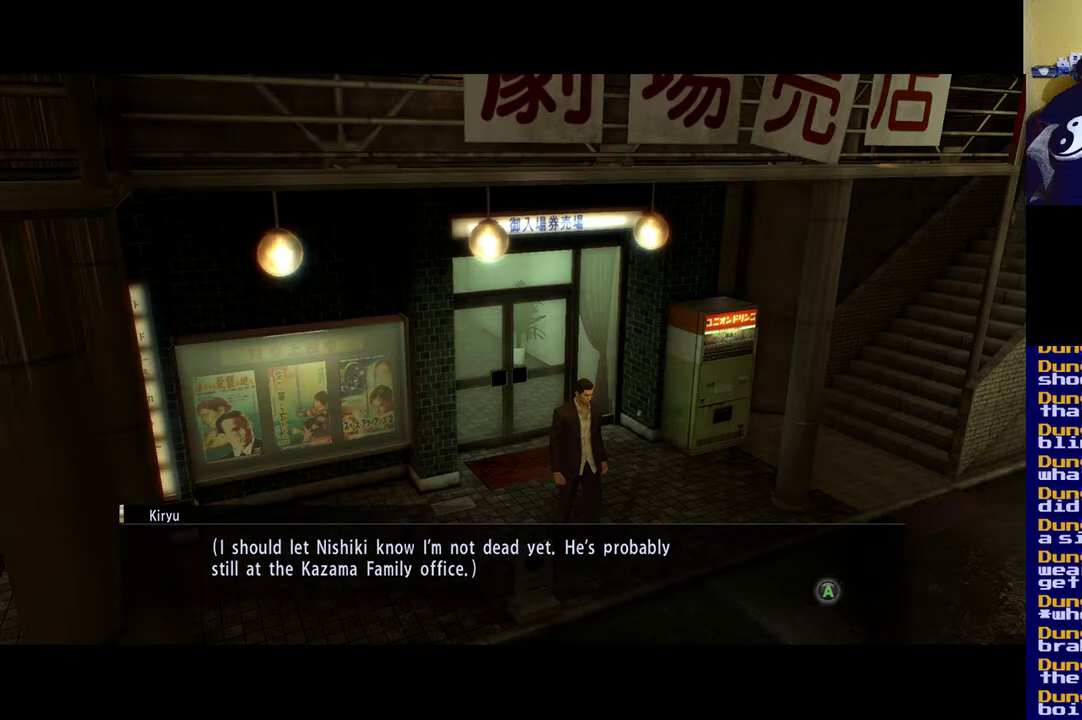
{"buttons": ["A"], "left_stick": "center", "right_stick": "center", "events": [[467, "A", "down"]]}
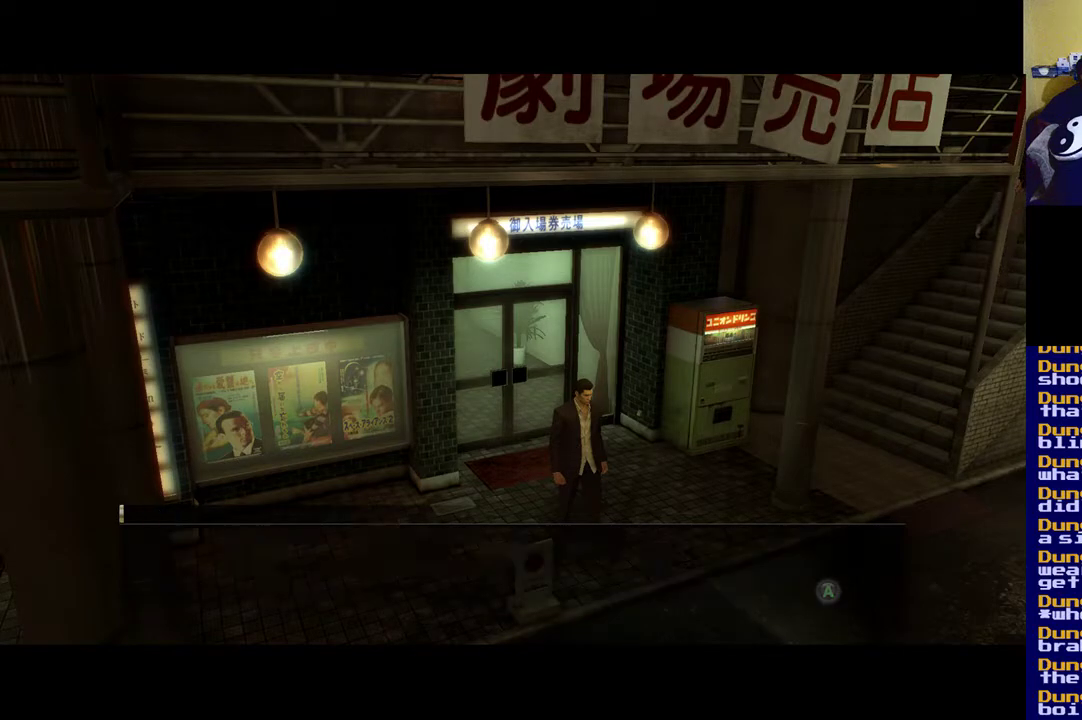
{"buttons": [], "left_stick": "center", "right_stick": "center", "events": [[33, "A", "up"]]}
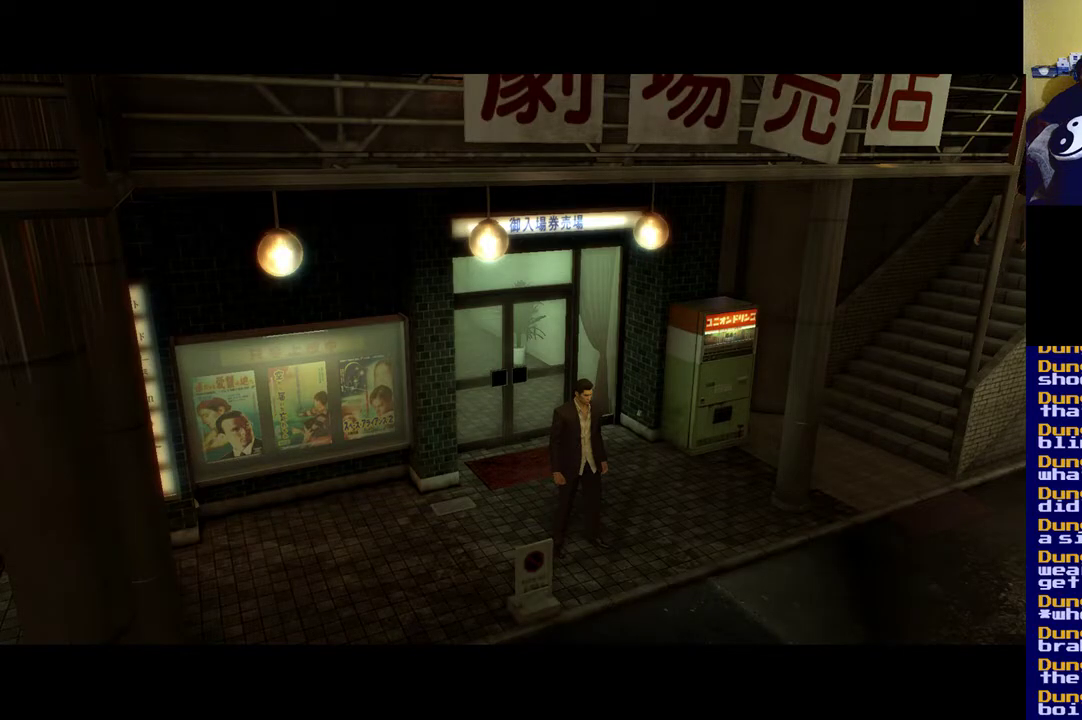
{"buttons": [], "left_stick": "center", "right_stick": "center", "events": [[83, "right_stick", "right"], [450, "right_stick", "center"]]}
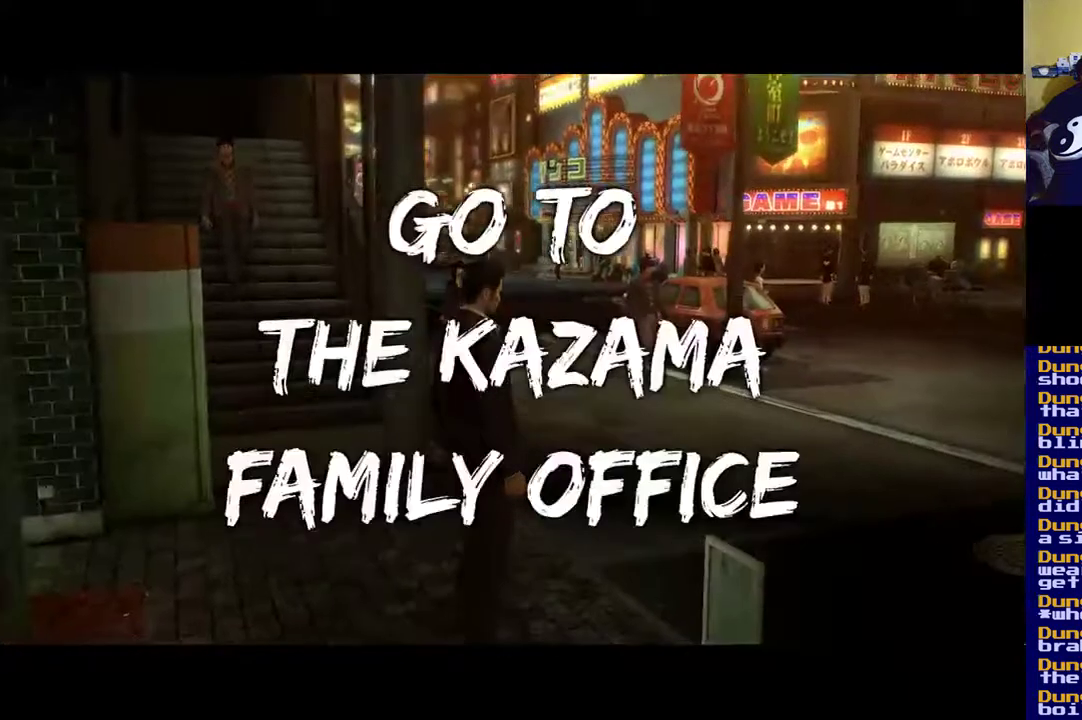
{"buttons": [], "left_stick": "center", "right_stick": "center", "events": []}
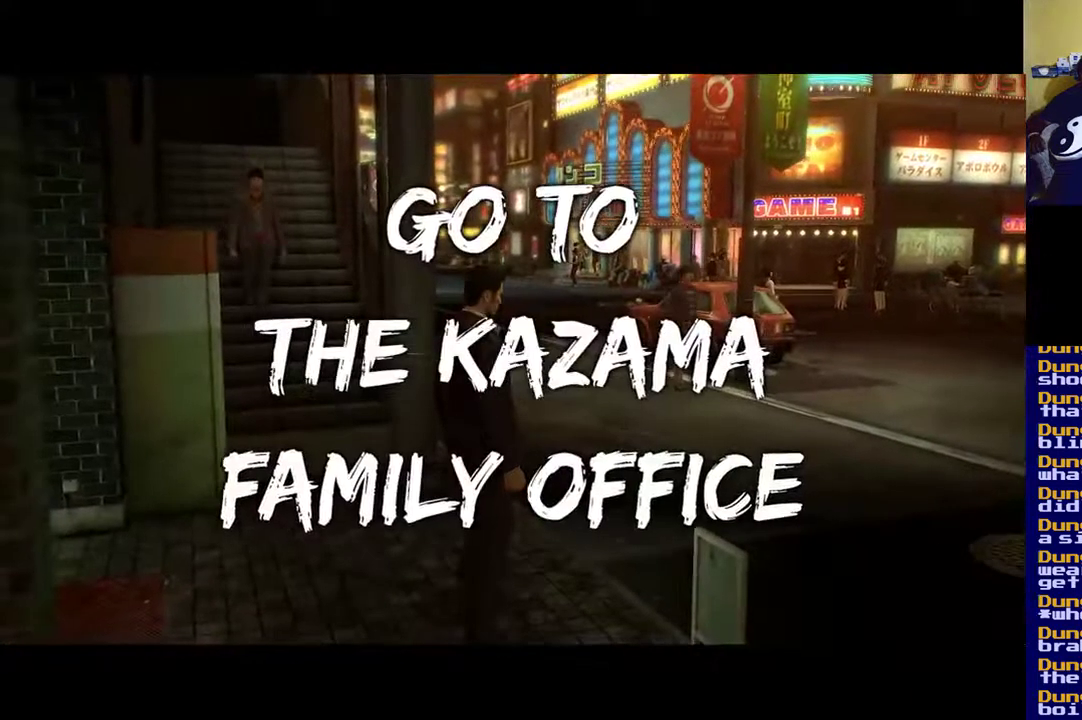
{"buttons": [], "left_stick": "center", "right_stick": "center", "events": []}
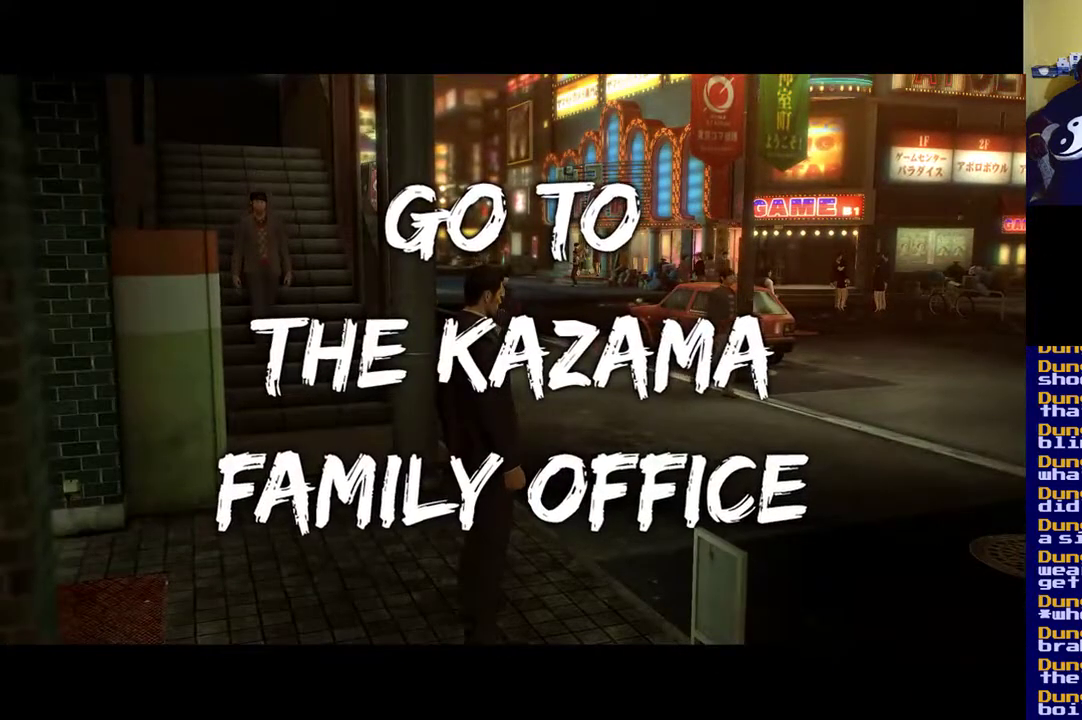
{"buttons": [], "left_stick": "center", "right_stick": "center", "events": []}
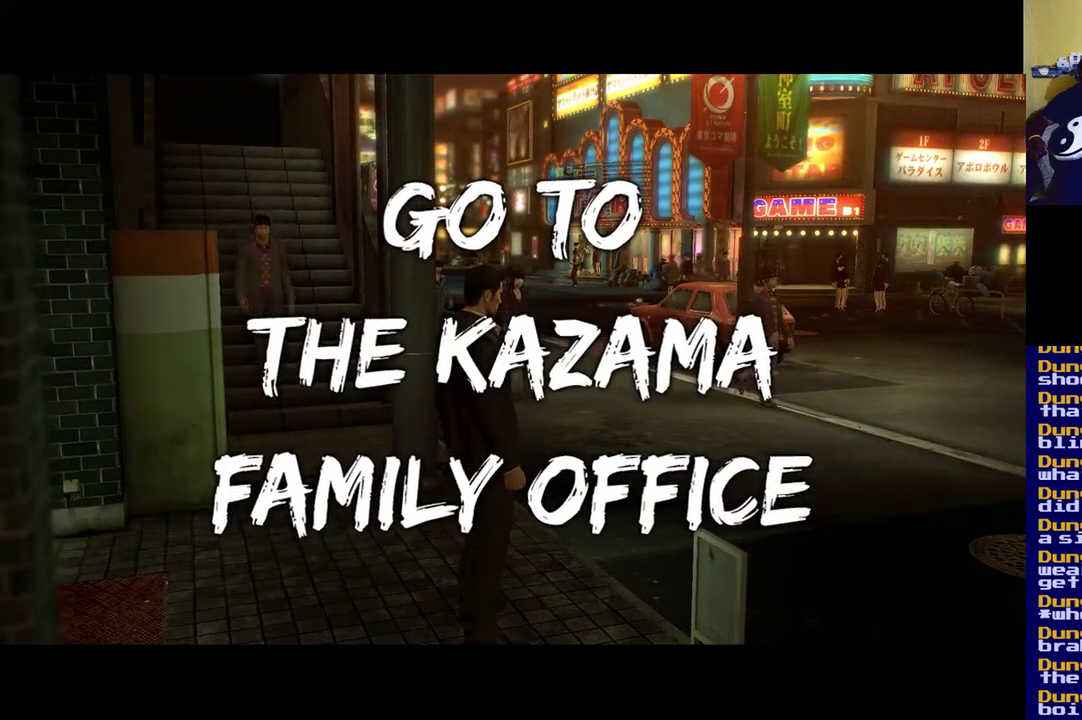
{"buttons": [], "left_stick": "center", "right_stick": "center", "events": []}
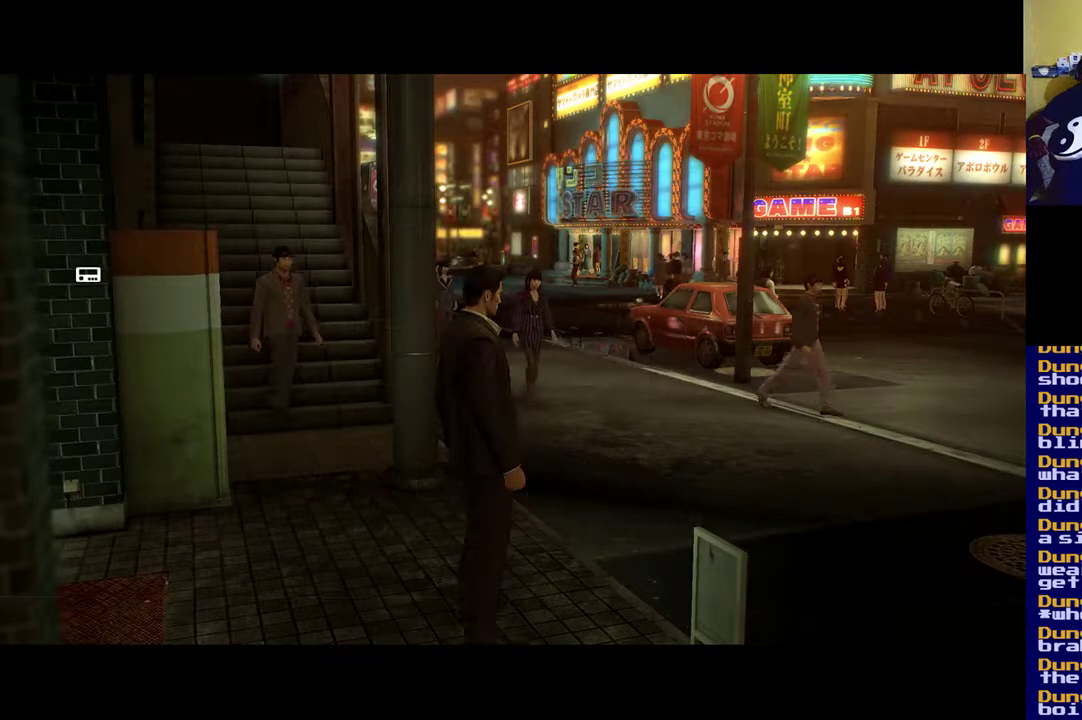
{"buttons": [], "left_stick": "center", "right_stick": "center", "events": []}
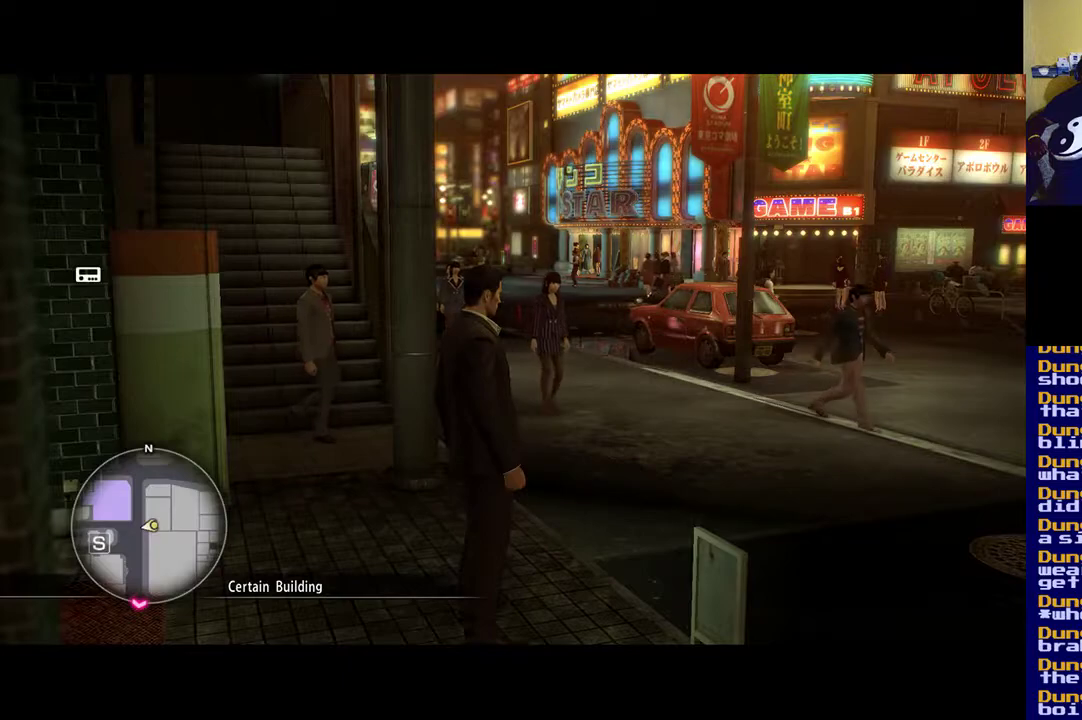
{"buttons": [], "left_stick": "up-right", "right_stick": "center", "events": [[400, "left_stick", "up-right"]]}
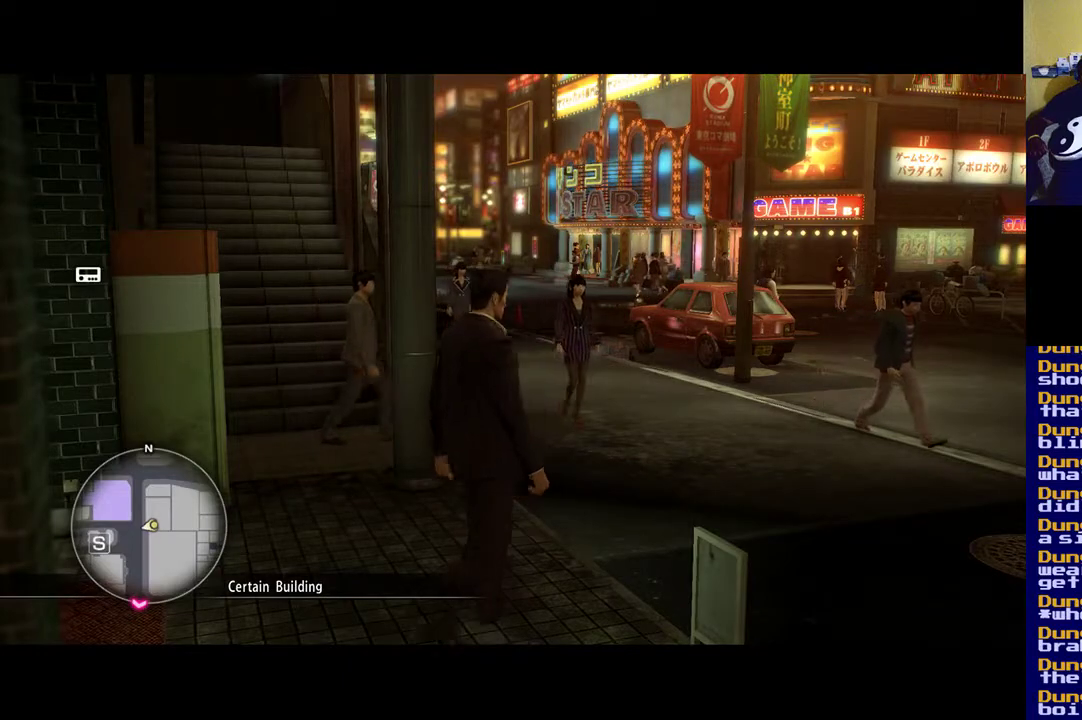
{"buttons": [], "left_stick": "up-right", "right_stick": "center", "events": []}
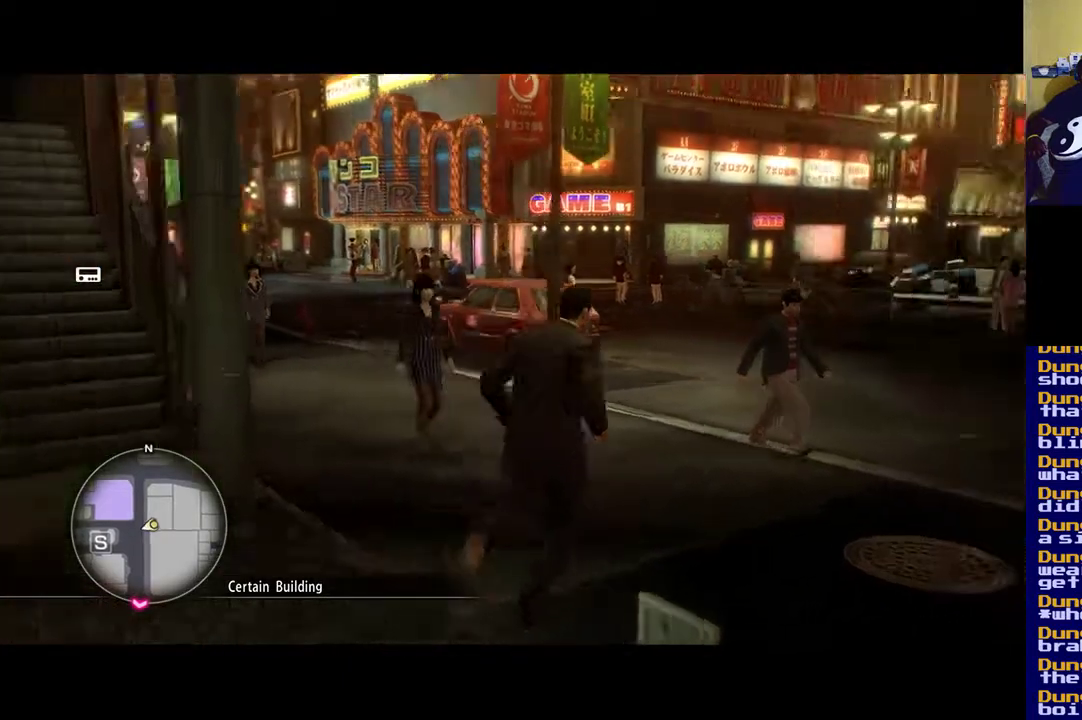
{"buttons": [], "left_stick": "center", "right_stick": "up-left", "events": [[100, "right_stick", "left"], [283, "left_stick", "center"], [450, "right_stick", "up-left"]]}
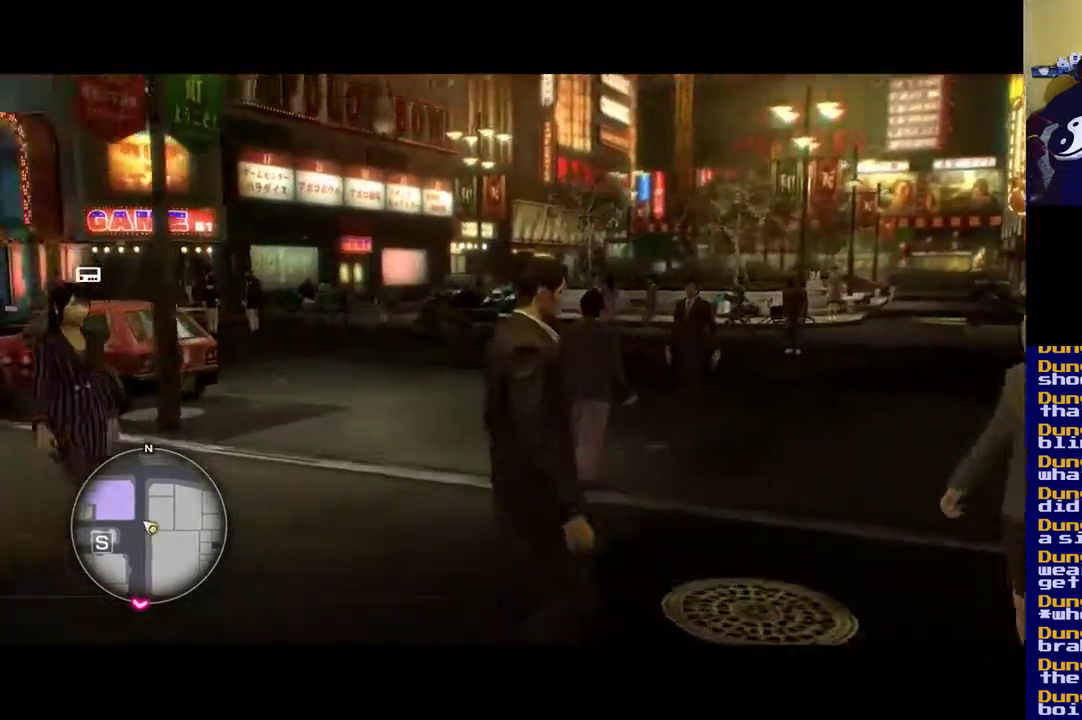
{"buttons": [], "left_stick": "center", "right_stick": "center", "events": [[267, "right_stick", "left"], [383, "right_stick", "center"]]}
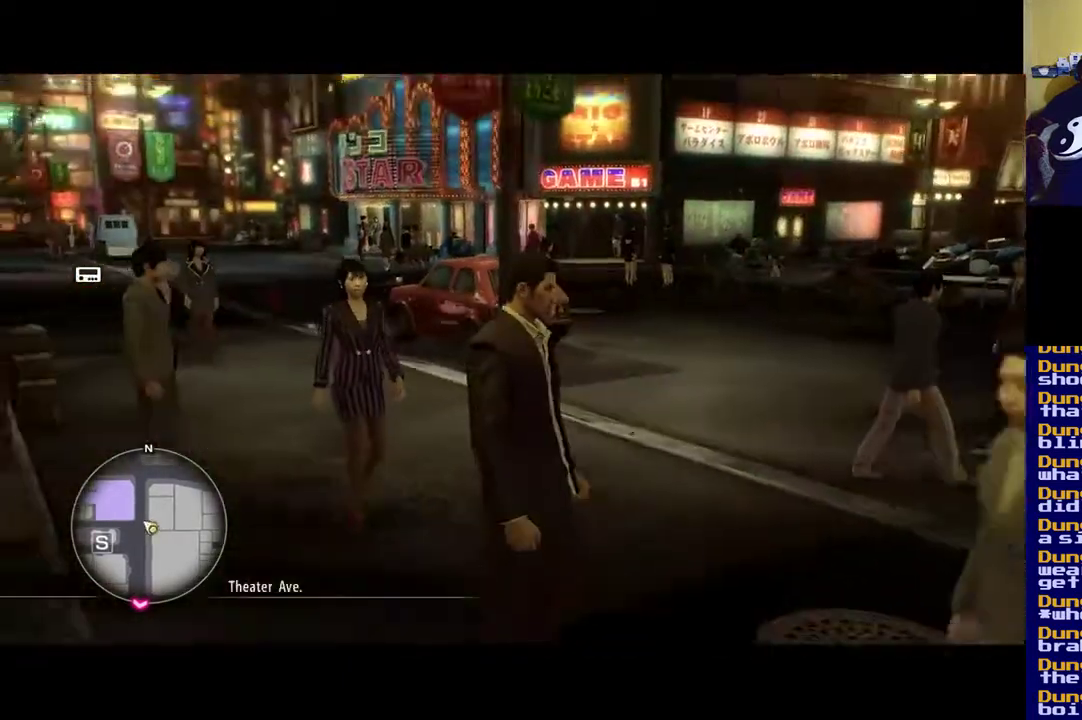
{"buttons": [], "left_stick": "center", "right_stick": "center", "events": []}
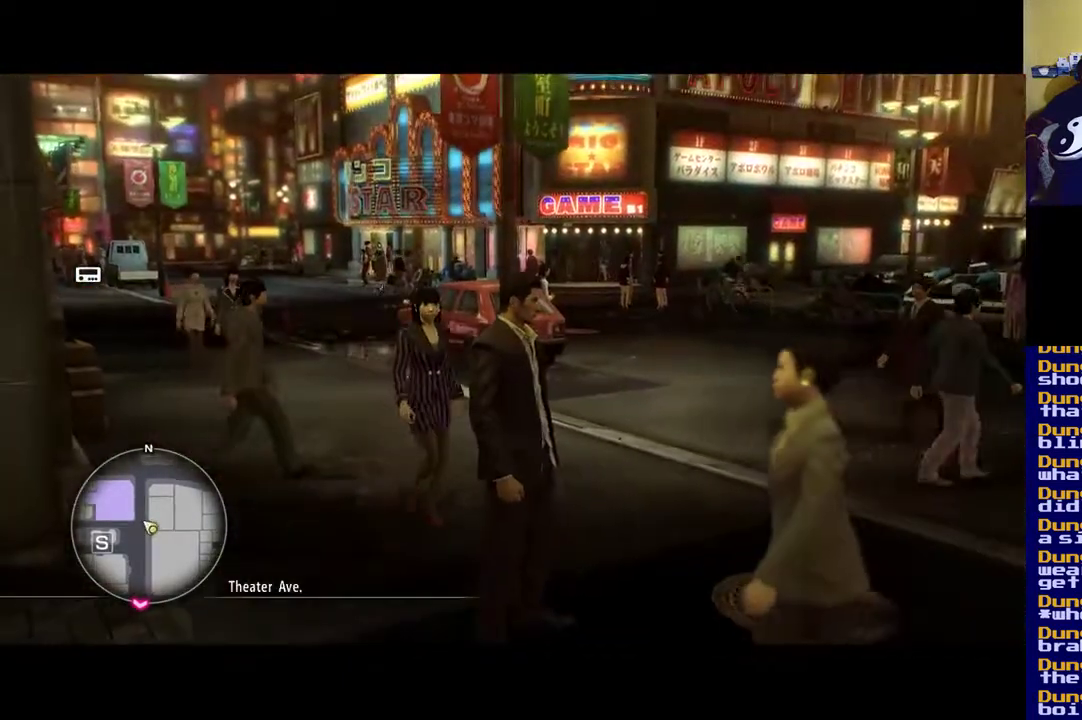
{"buttons": [], "left_stick": "center", "right_stick": "center", "events": []}
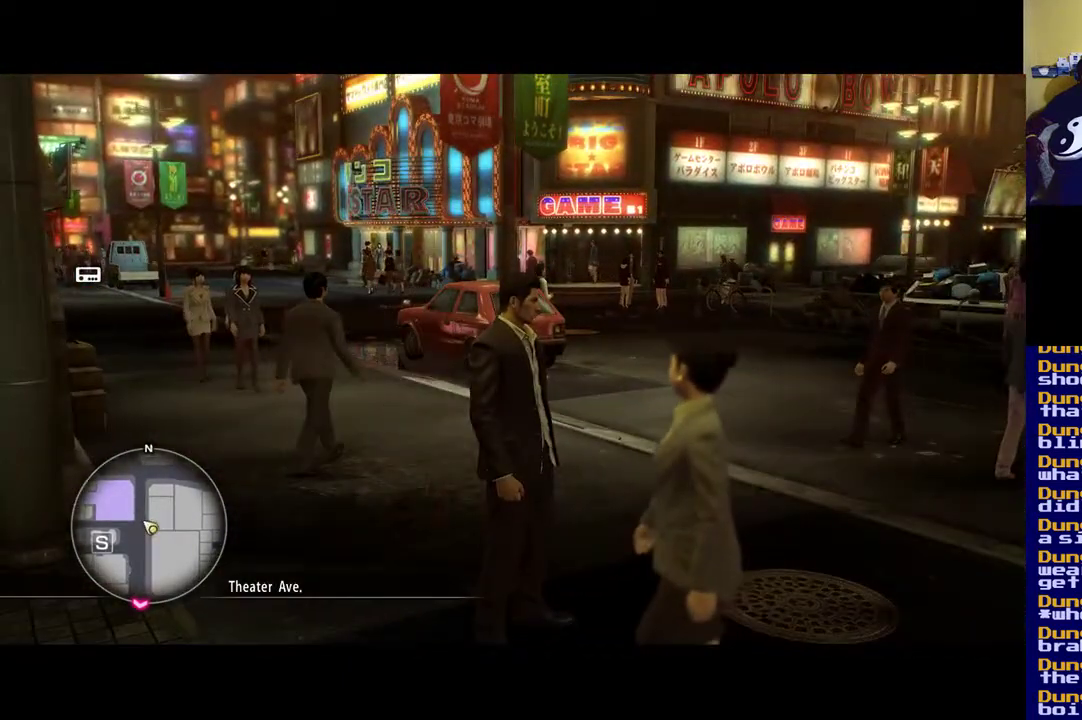
{"buttons": [], "left_stick": "center", "right_stick": "center", "events": []}
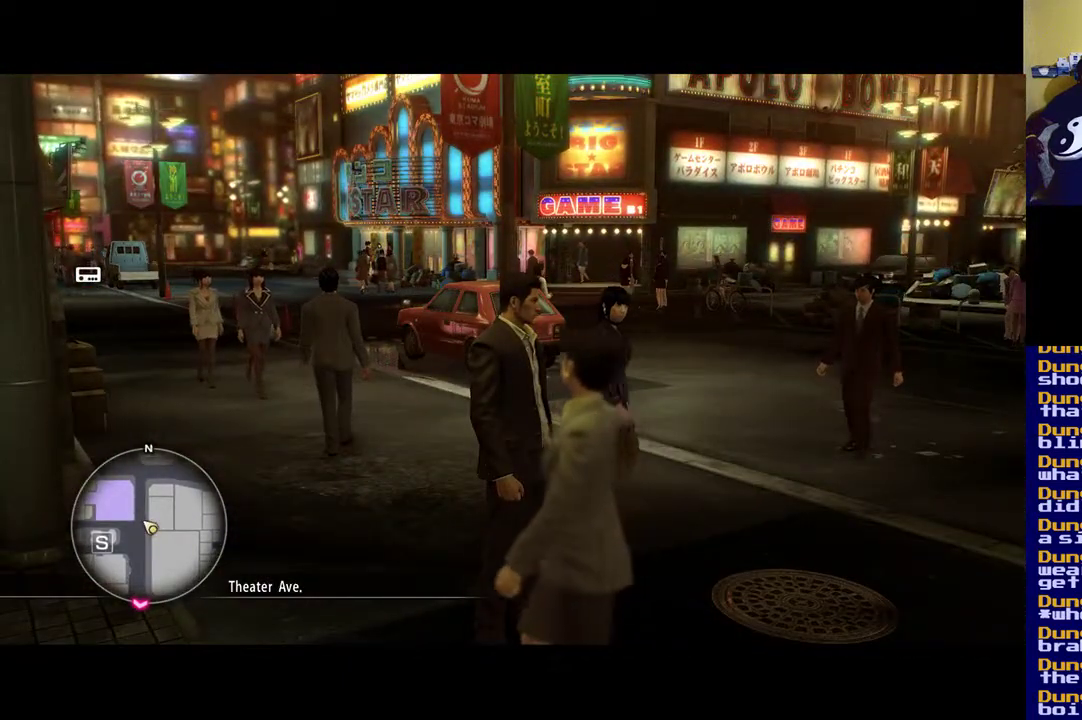
{"buttons": [], "left_stick": "center", "right_stick": "center", "events": []}